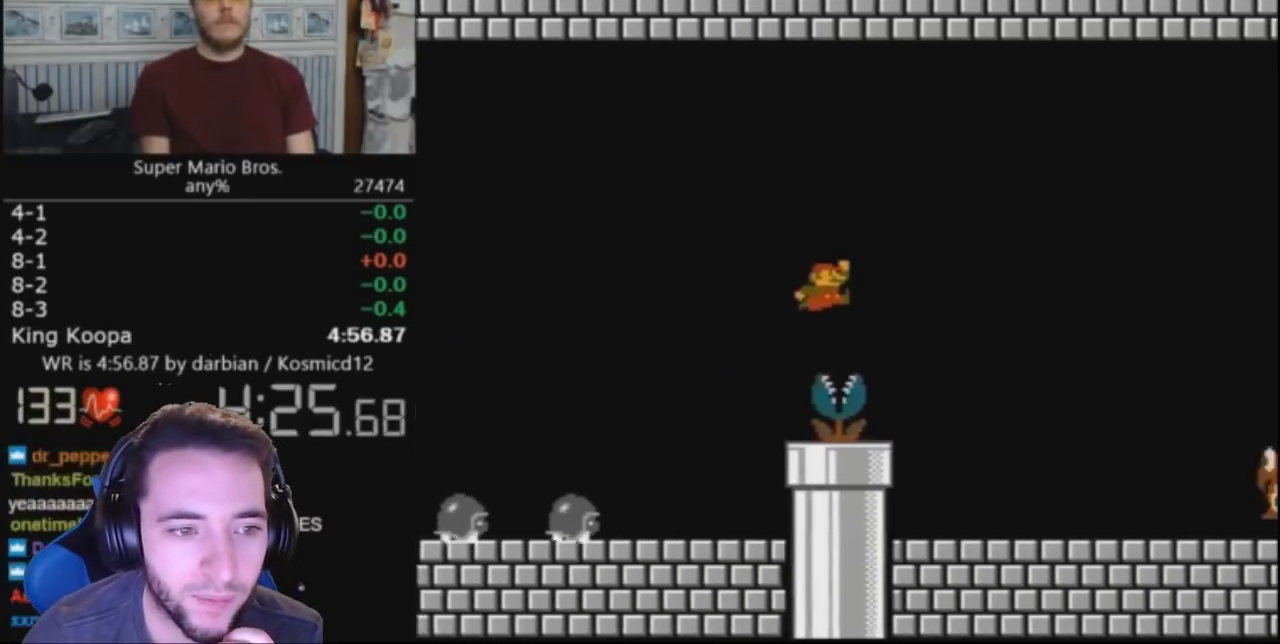
Gameplay with a controller (Nintendo layout); each line is a JSON object with the inputs held at the frame after it. "events" lists button and stick changes between this image and that frame as [ms after this image, input, new state], when the widget could be followed in between. Not read: L3 R3.
{"buttons": ["B", "DPAD_RIGHT"], "events": [[33, "A", "up"]]}
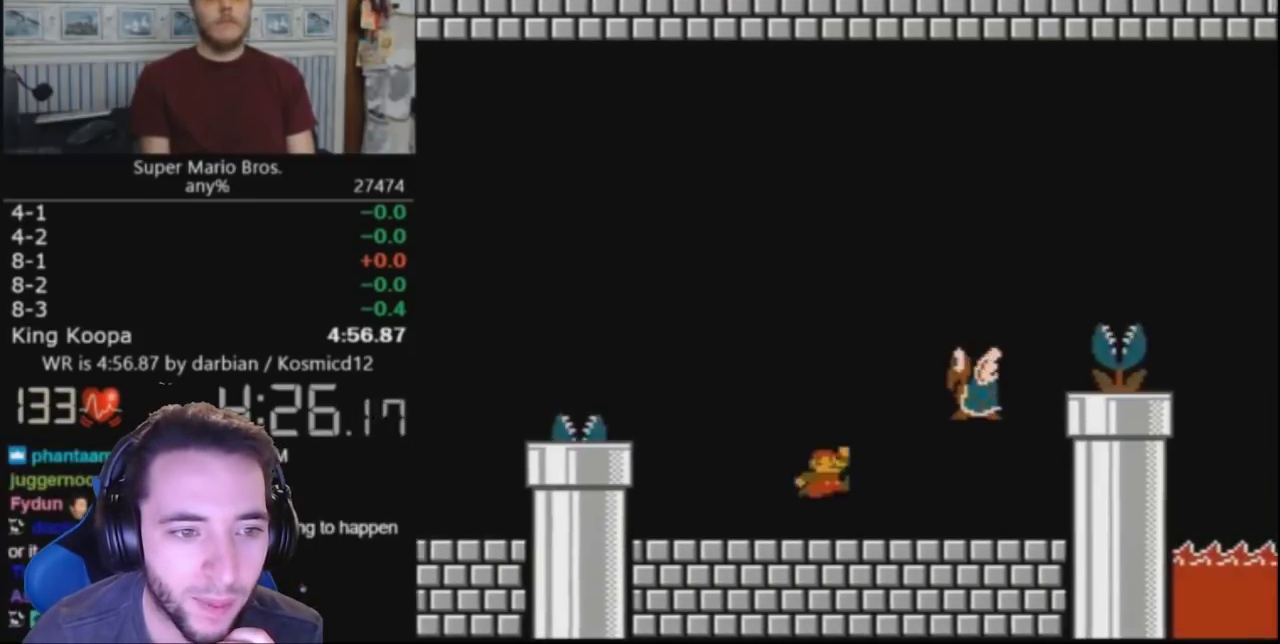
{"buttons": ["A", "B", "DPAD_RIGHT"], "events": [[33, "A", "down"]]}
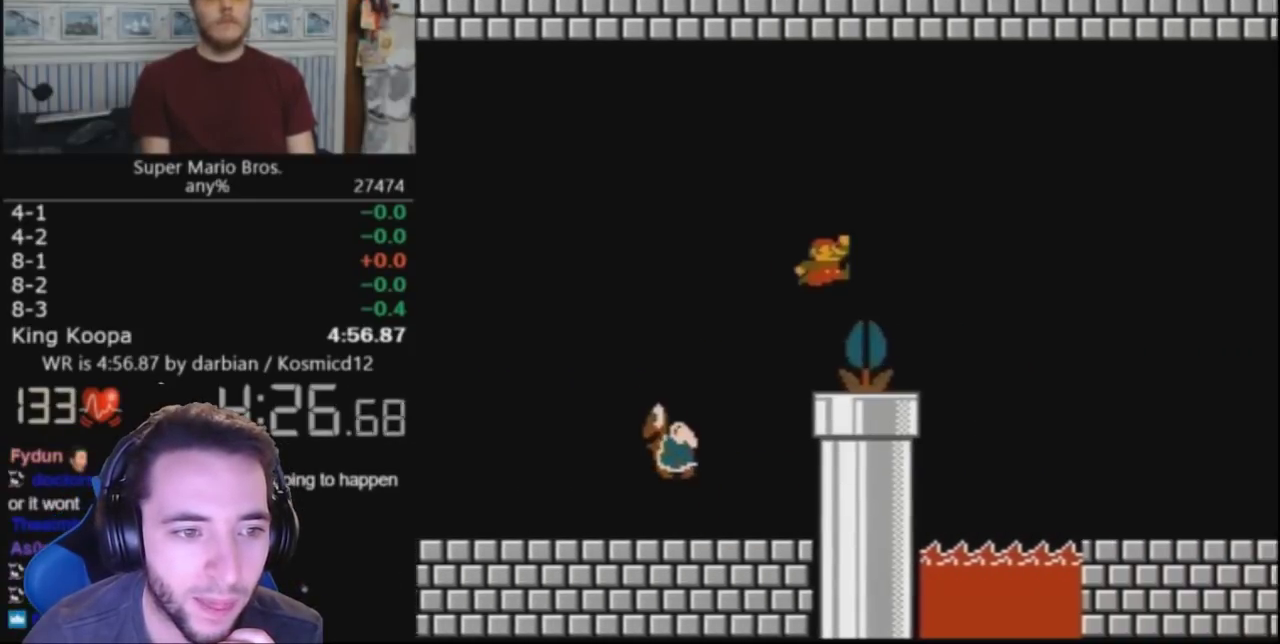
{"buttons": ["B", "DPAD_RIGHT"], "events": [[67, "A", "up"]]}
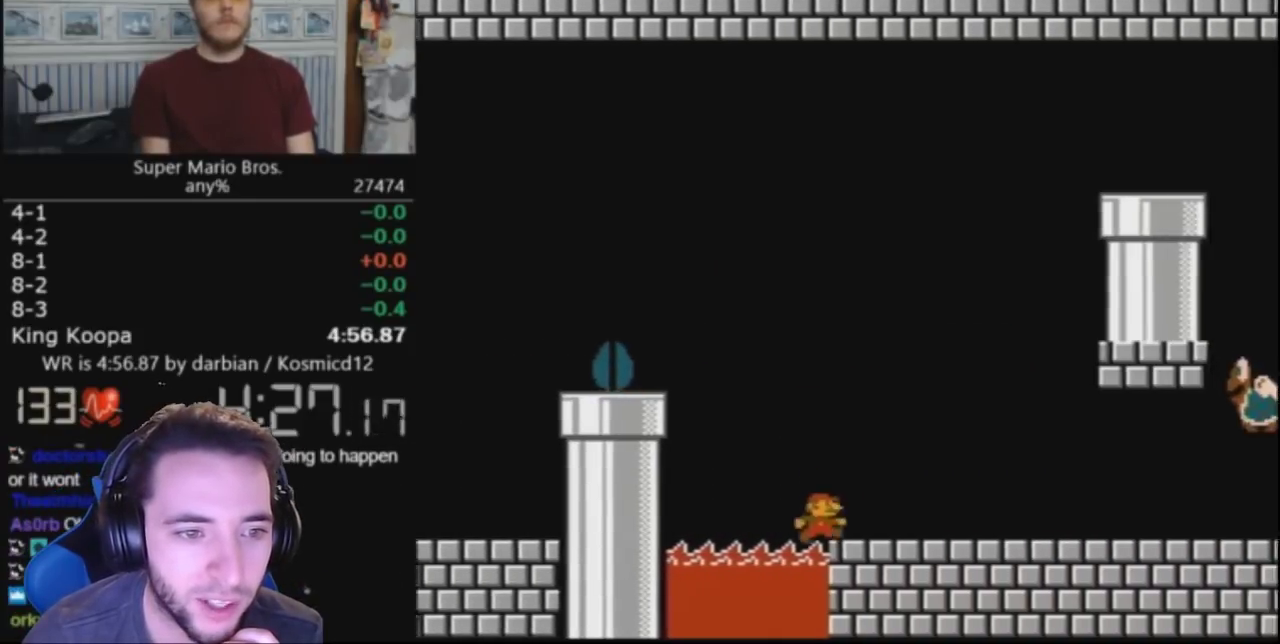
{"buttons": ["A", "B", "DPAD_RIGHT"], "events": [[100, "DPAD_LEFT", "down"], [100, "DPAD_RIGHT", "up"], [133, "A", "down"], [200, "DPAD_LEFT", "up"], [200, "DPAD_RIGHT", "down"]]}
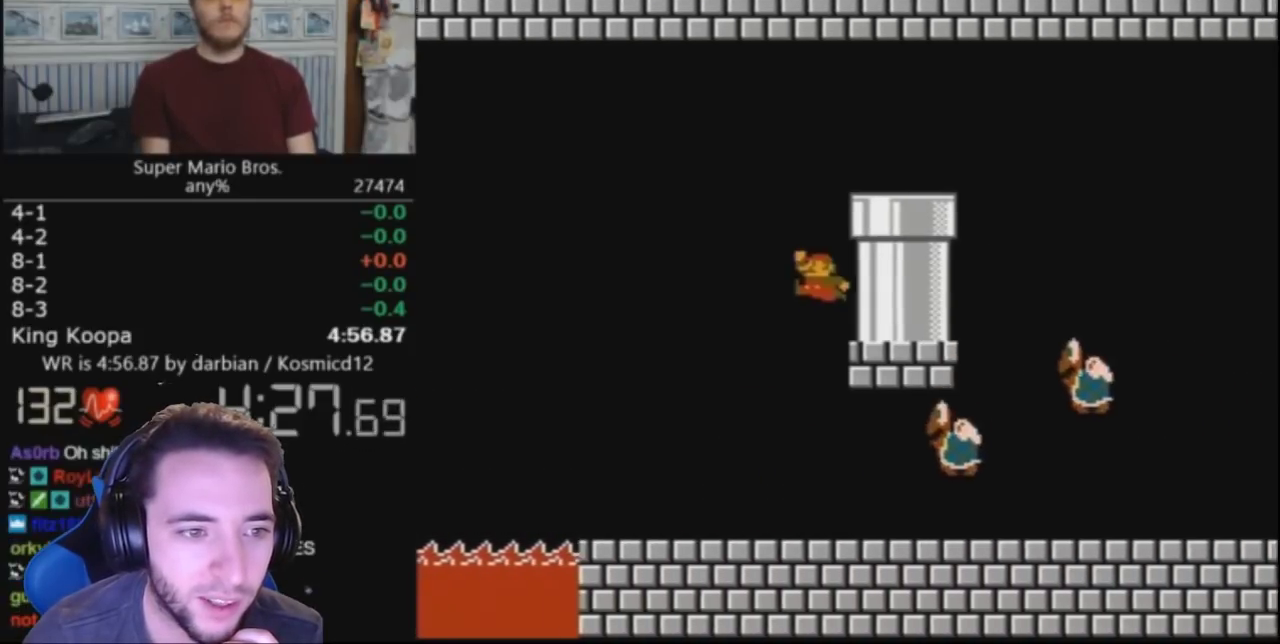
{"buttons": ["B", "DPAD_DOWN"], "events": [[33, "A", "up"], [133, "A", "down"], [267, "A", "up"], [433, "DPAD_DOWN", "down"], [433, "DPAD_RIGHT", "up"]]}
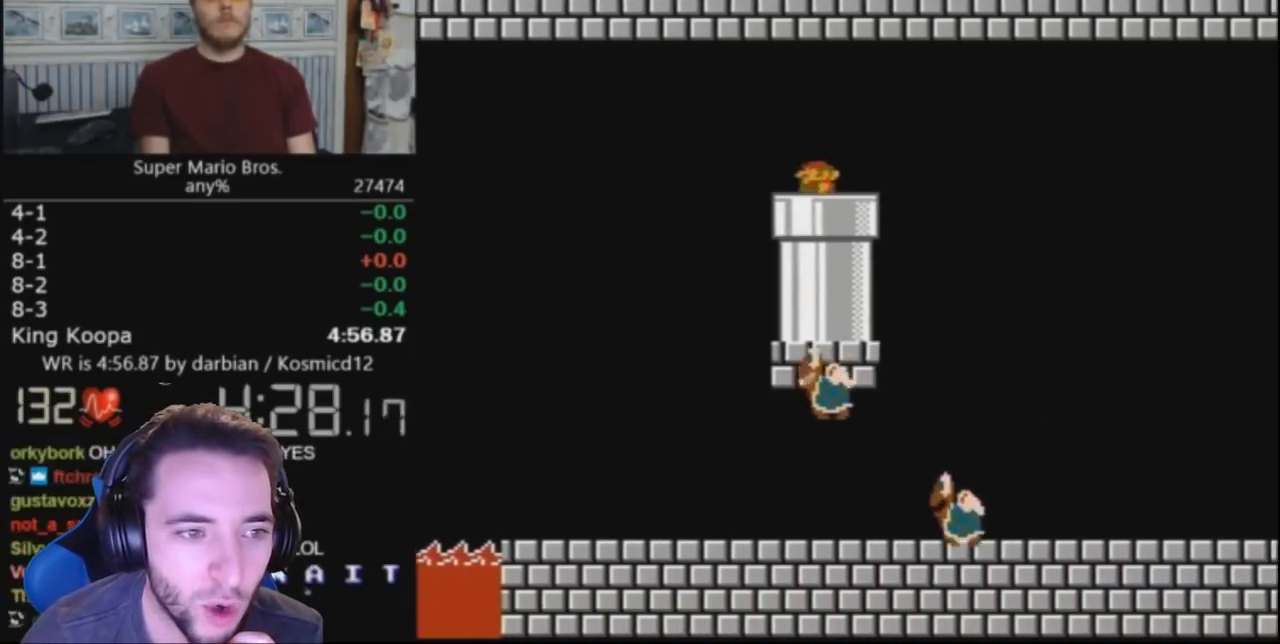
{"buttons": ["B"], "events": [[200, "DPAD_DOWN", "up"], [233, "B", "up"], [433, "B", "down"]]}
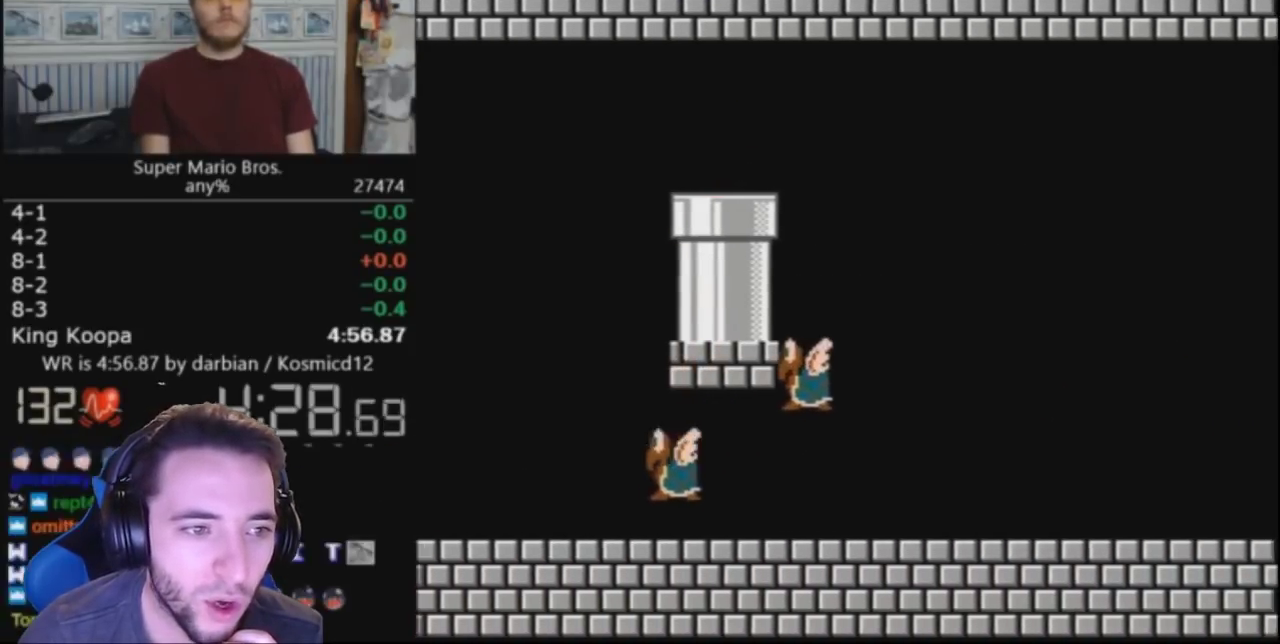
{"buttons": ["B", "DPAD_RIGHT"], "events": [[67, "DPAD_RIGHT", "down"]]}
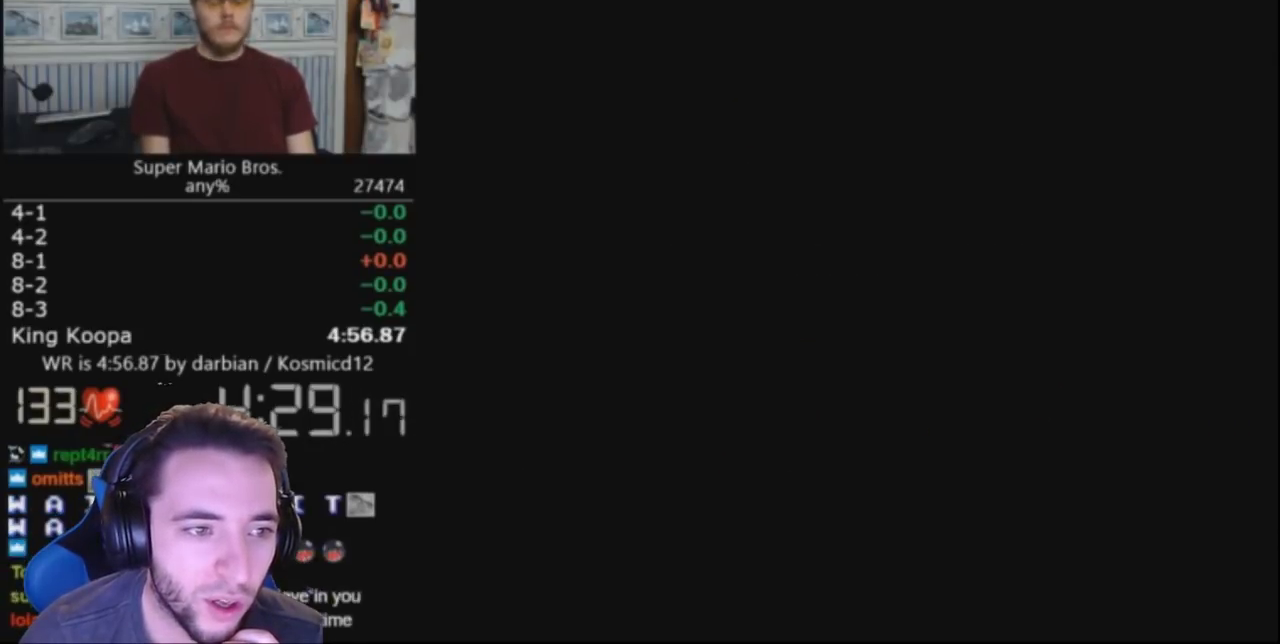
{"buttons": ["B", "DPAD_RIGHT"], "events": []}
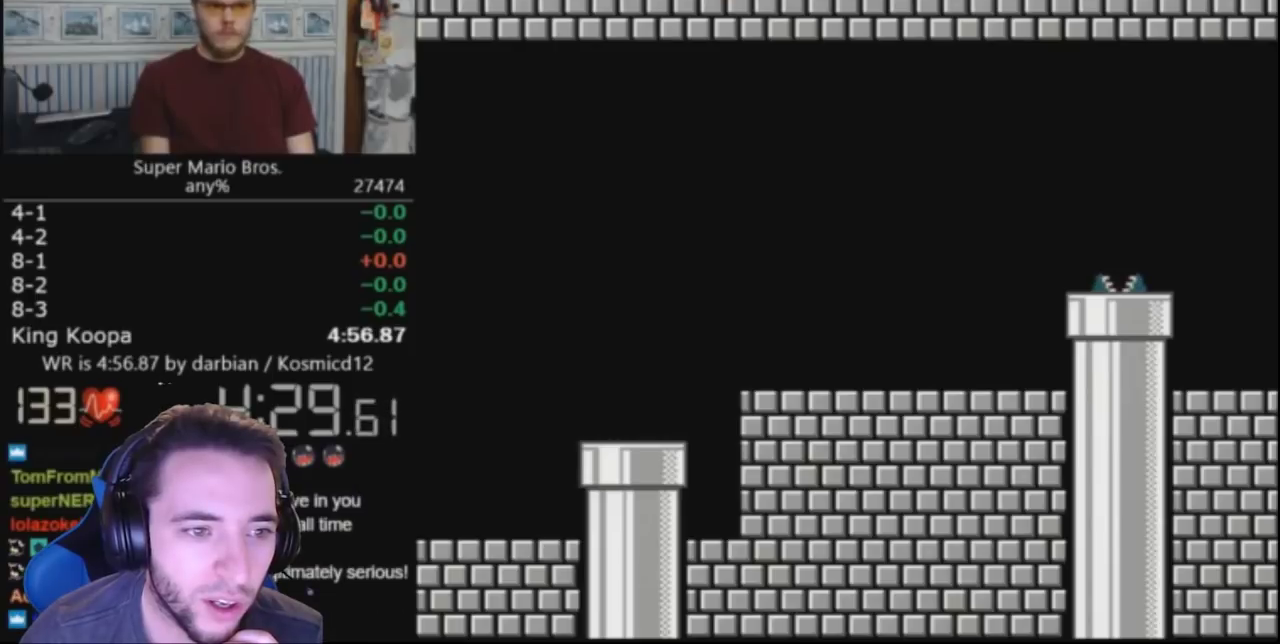
{"buttons": ["B", "DPAD_RIGHT"], "events": []}
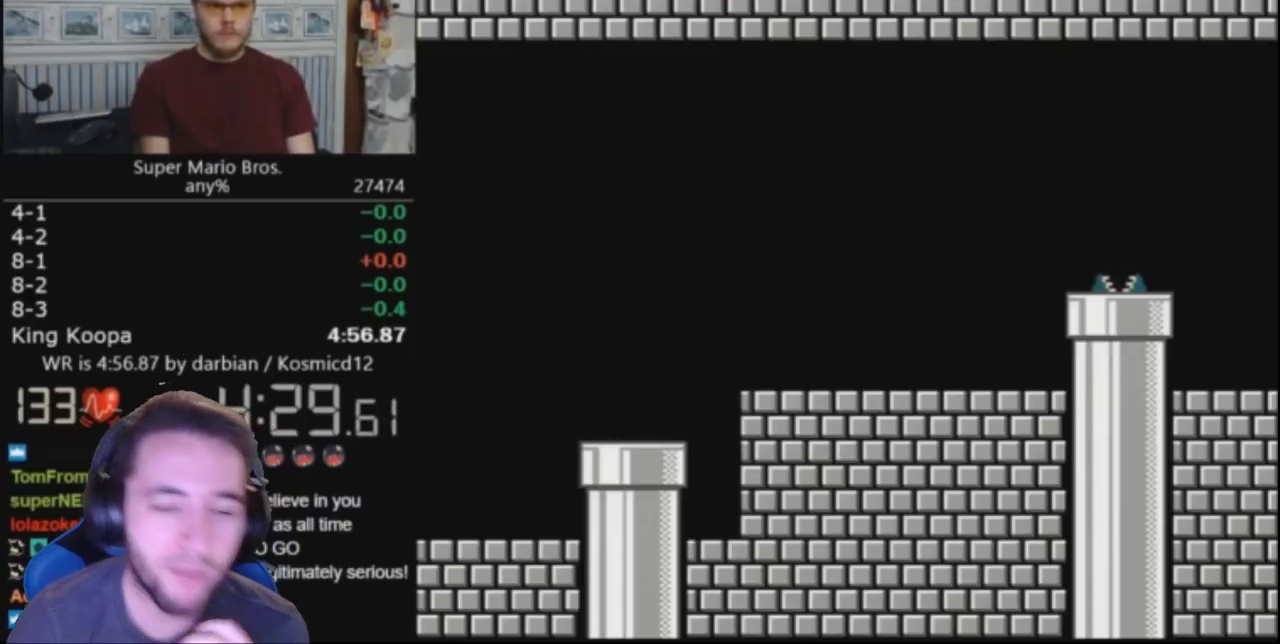
{"buttons": ["B", "DPAD_RIGHT"], "events": []}
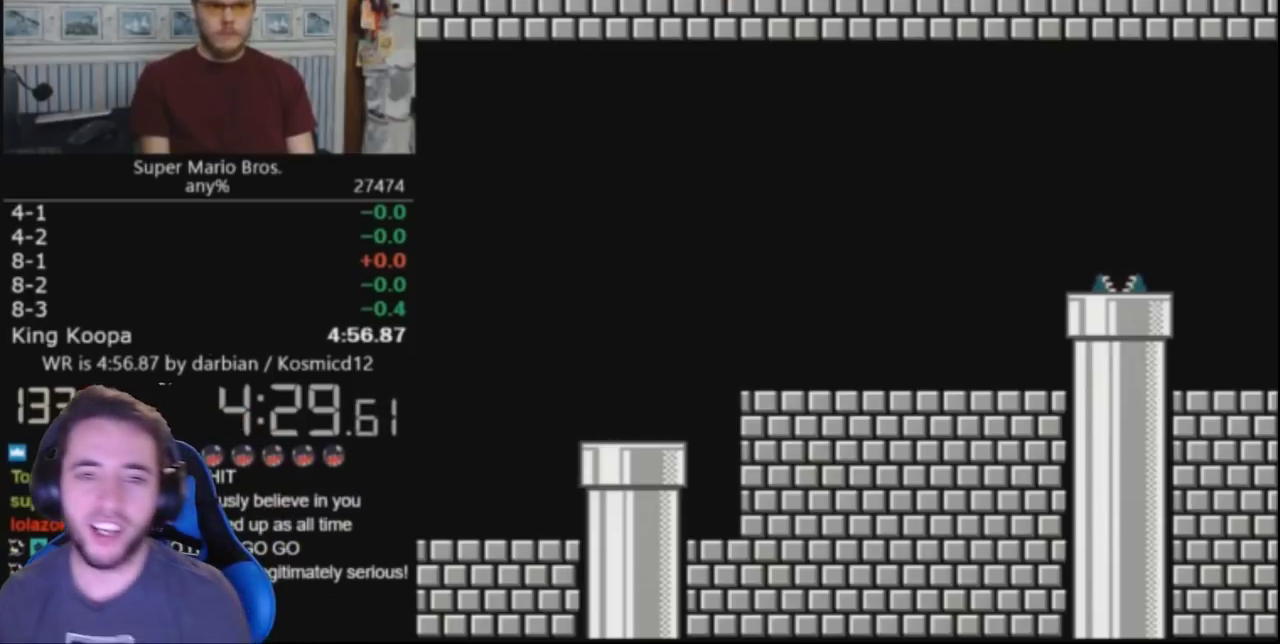
{"buttons": ["B", "DPAD_RIGHT"], "events": []}
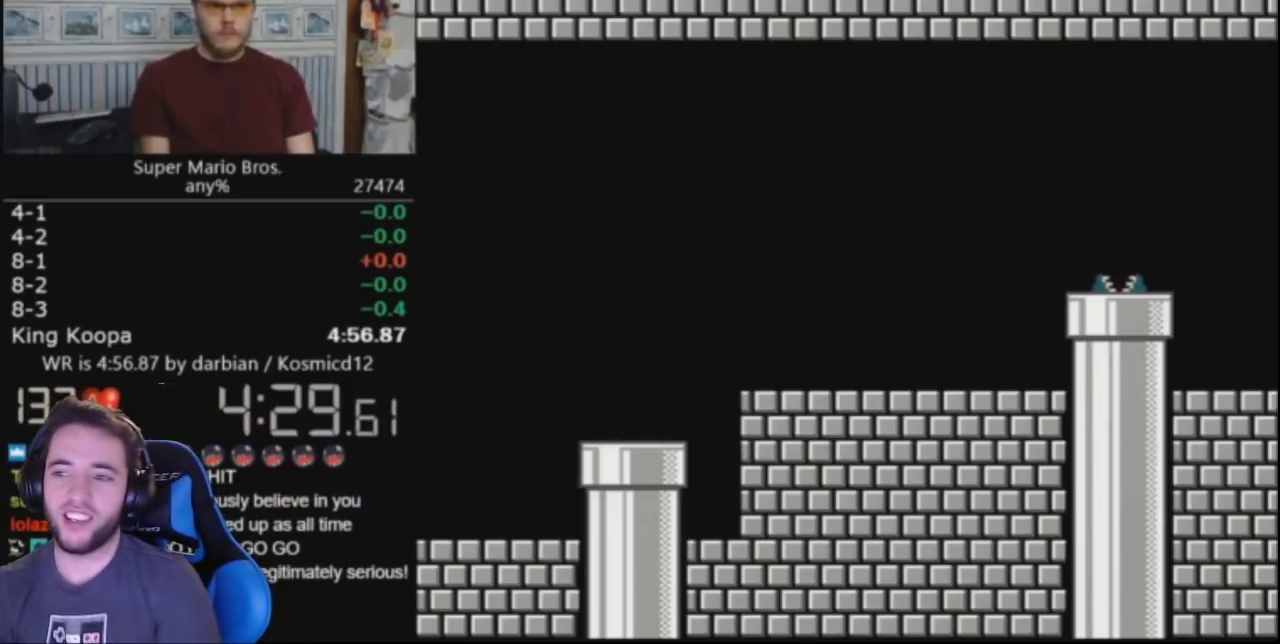
{"buttons": ["B", "DPAD_RIGHT"], "events": []}
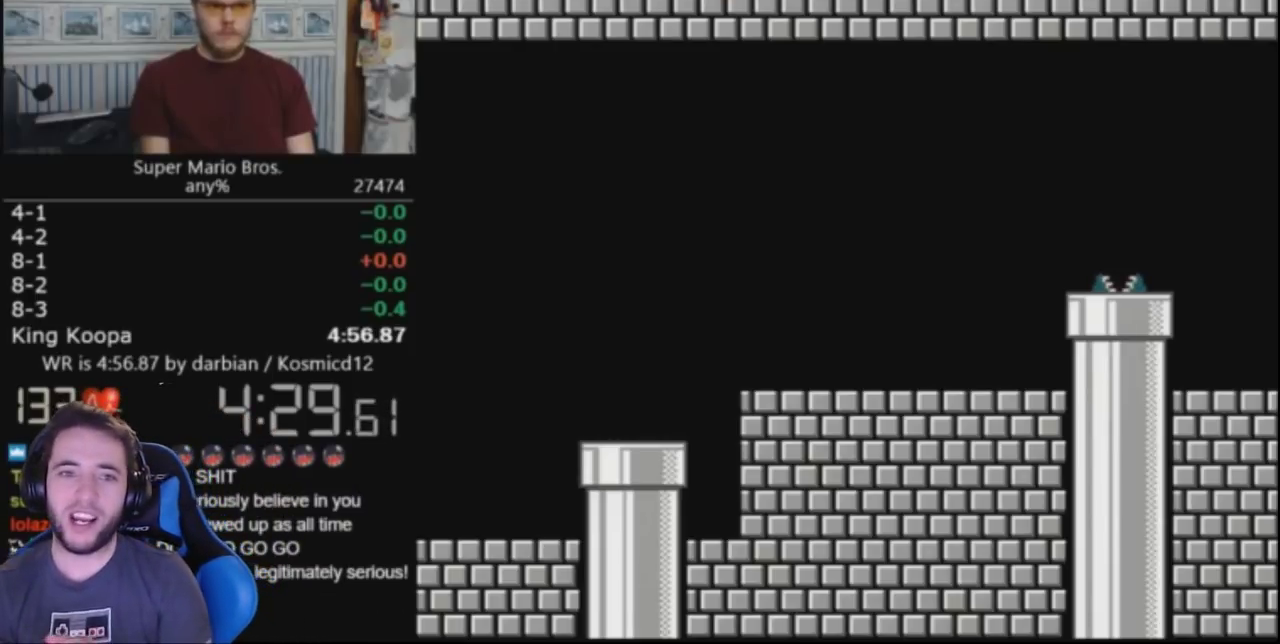
{"buttons": ["B", "DPAD_RIGHT"], "events": []}
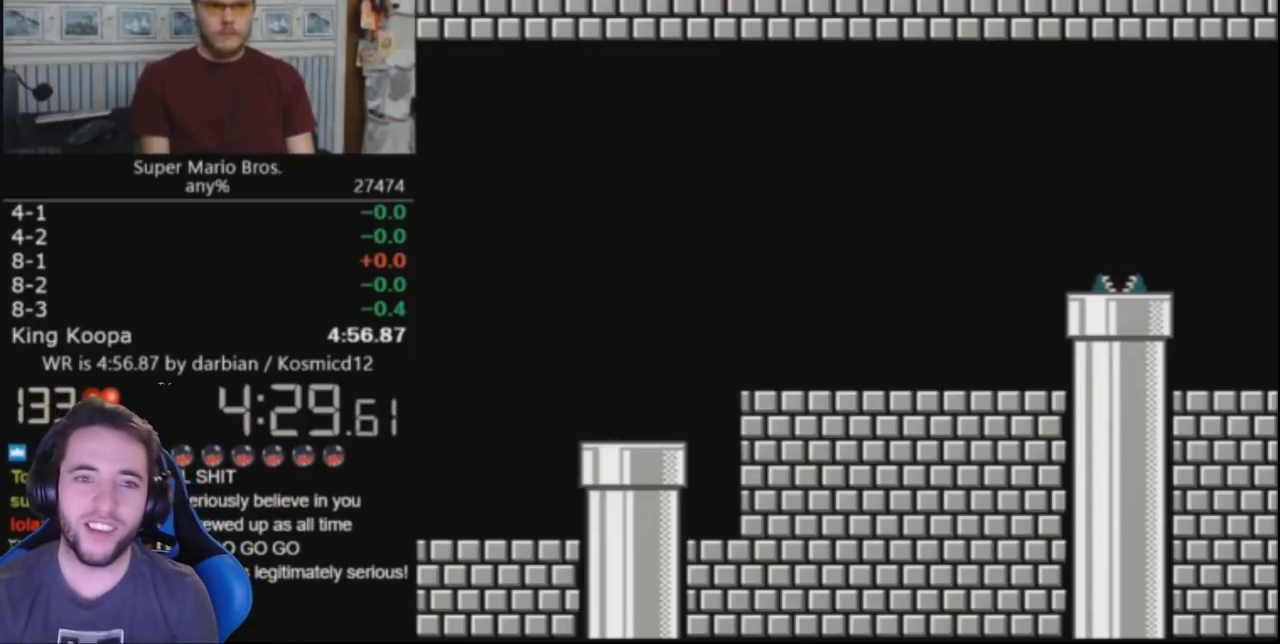
{"buttons": ["B", "DPAD_RIGHT"], "events": []}
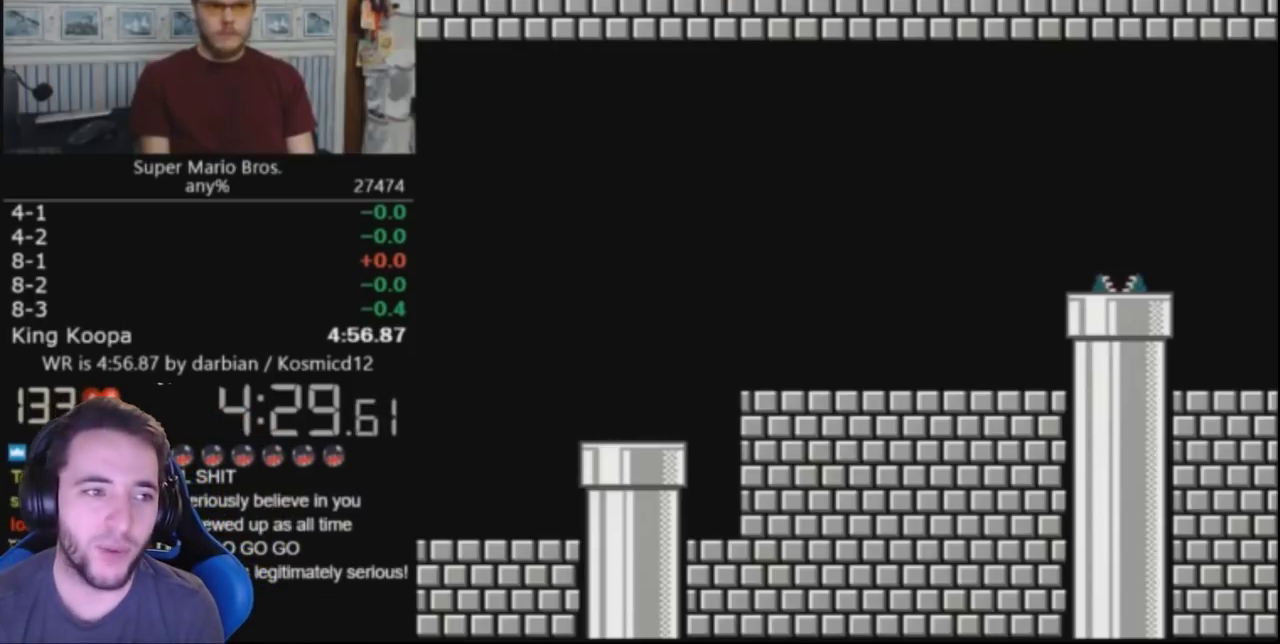
{"buttons": ["B", "DPAD_RIGHT"], "events": []}
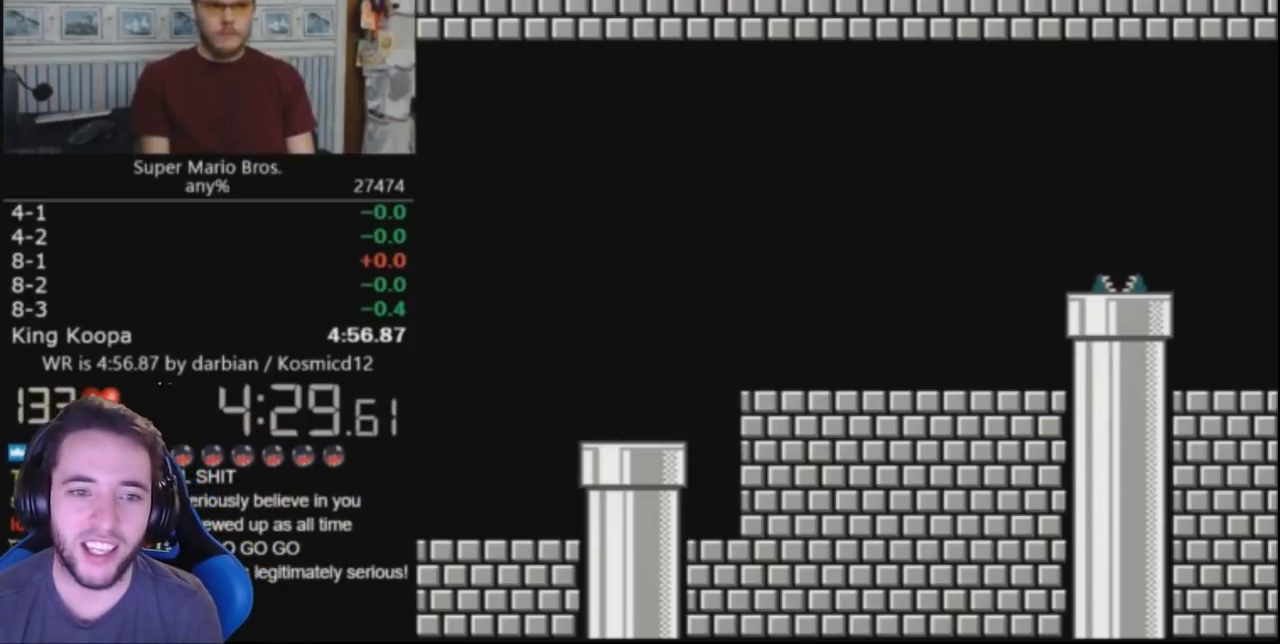
{"buttons": ["B", "DPAD_RIGHT"], "events": []}
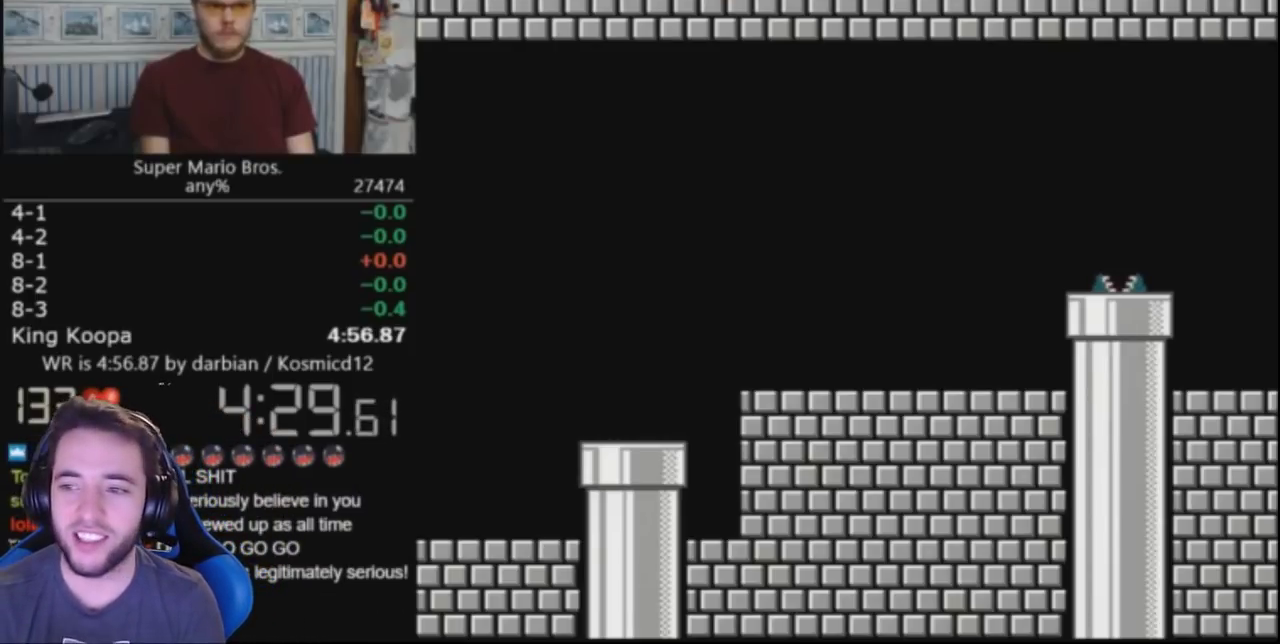
{"buttons": ["B", "DPAD_RIGHT"], "events": []}
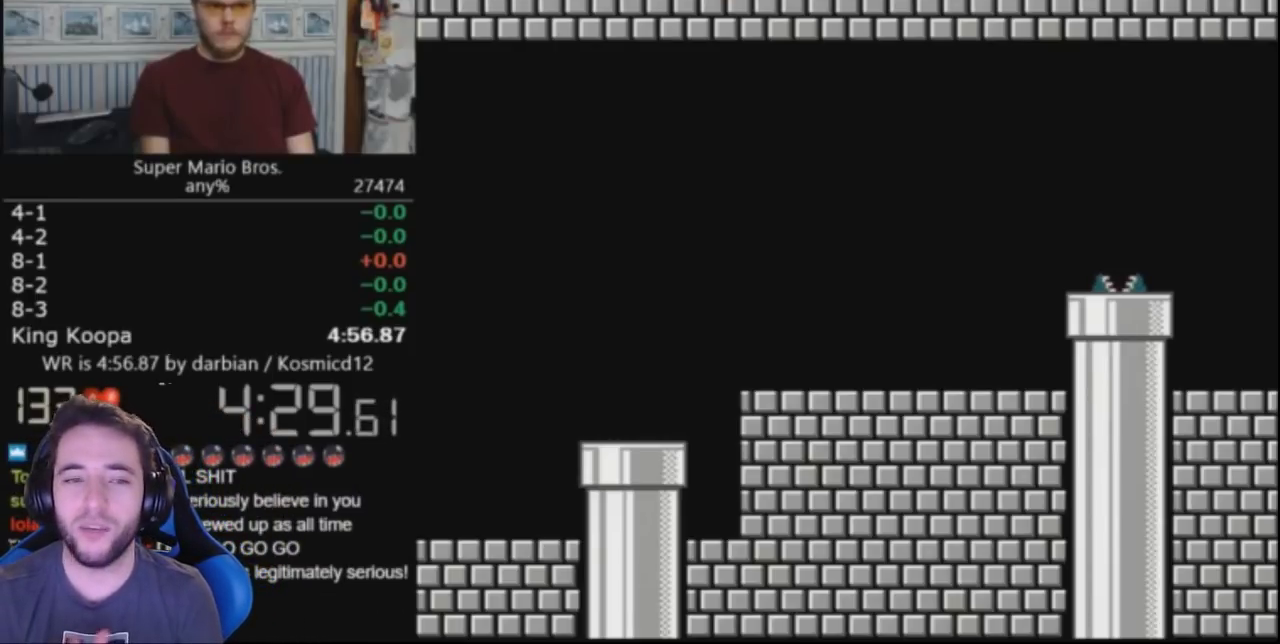
{"buttons": ["B", "DPAD_RIGHT"], "events": []}
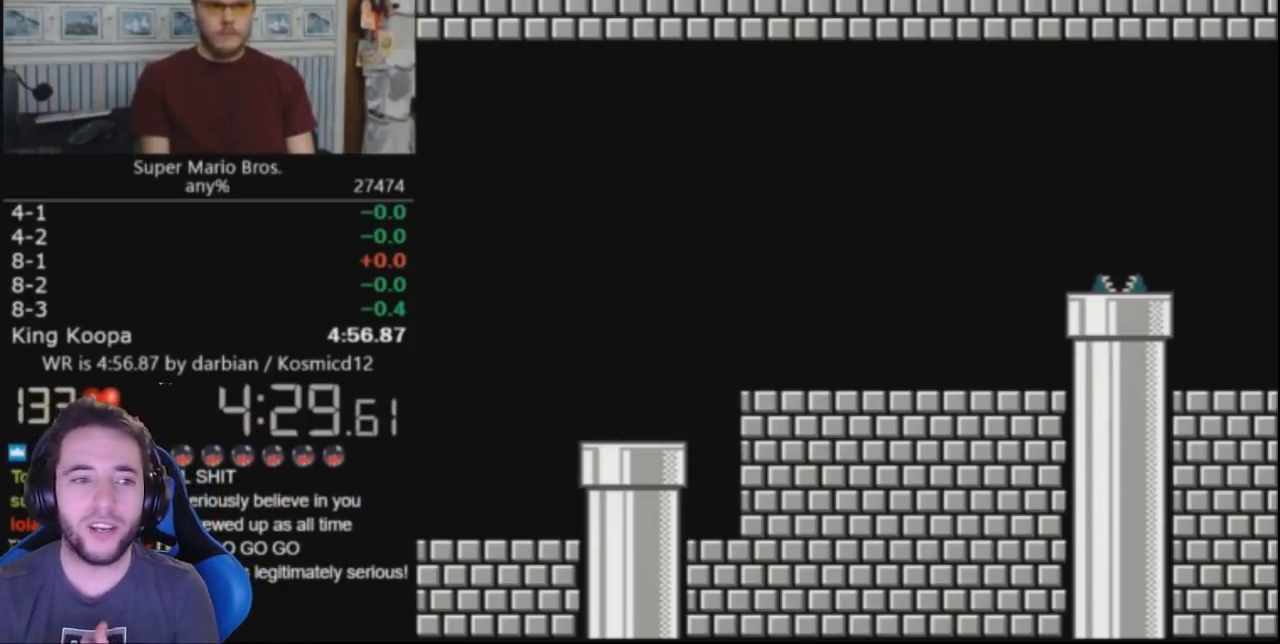
{"buttons": ["B", "DPAD_RIGHT"], "events": []}
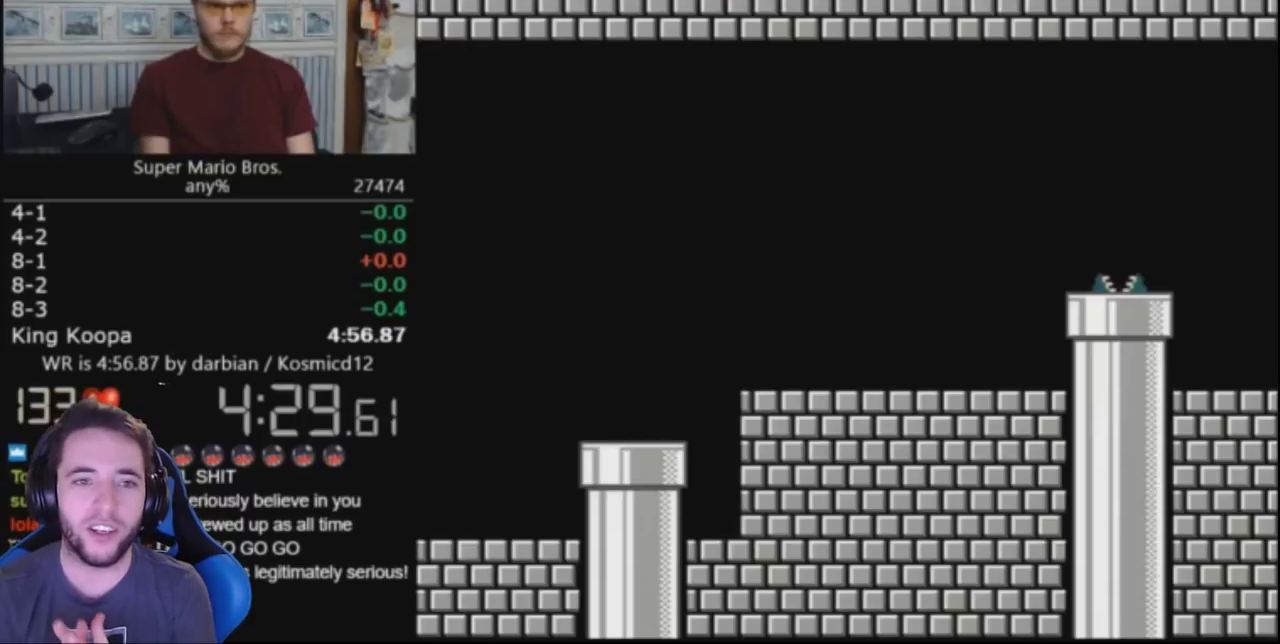
{"buttons": ["B", "DPAD_RIGHT"], "events": []}
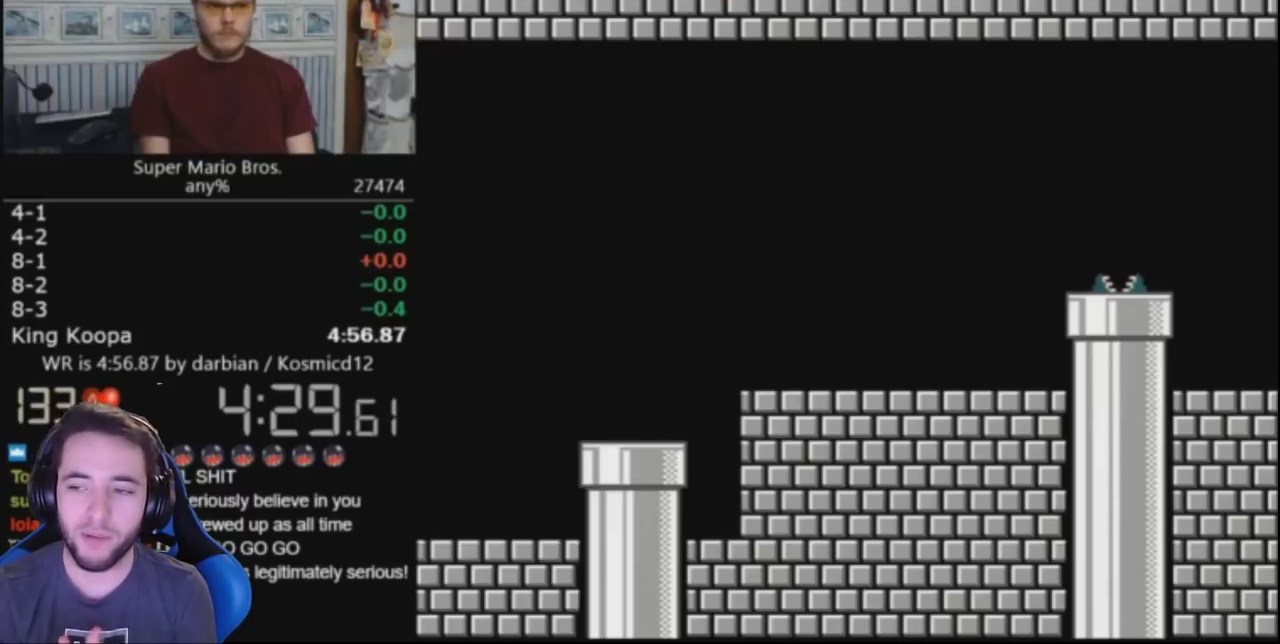
{"buttons": ["B", "DPAD_RIGHT"], "events": []}
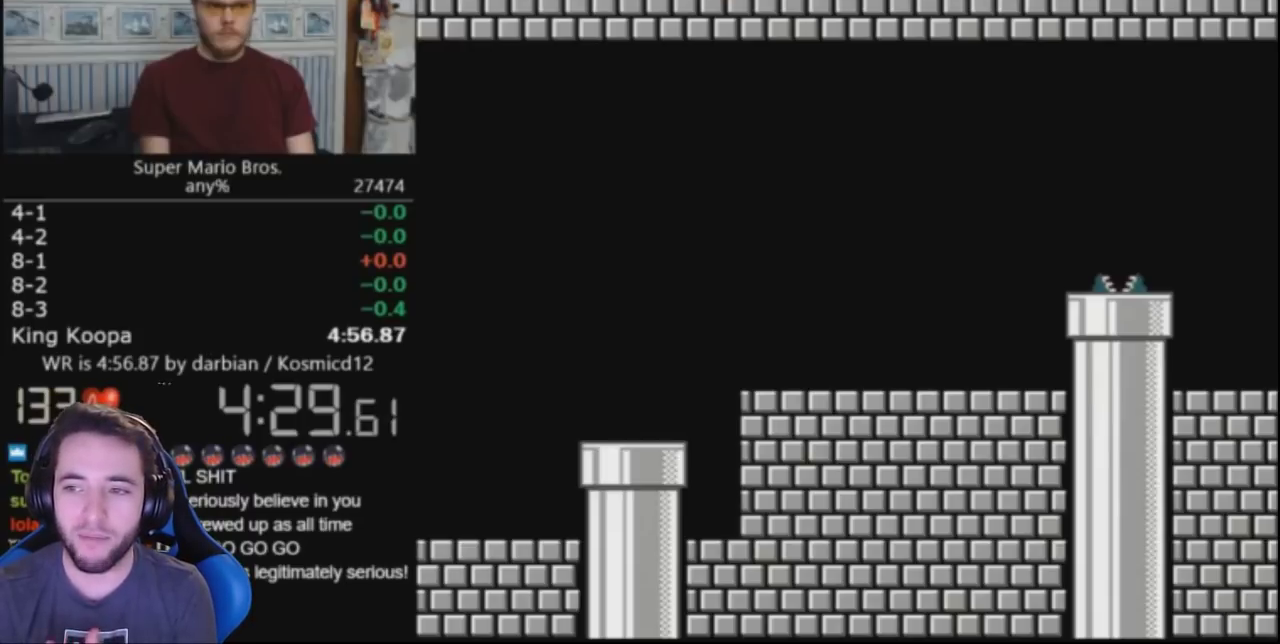
{"buttons": ["B", "DPAD_RIGHT"], "events": []}
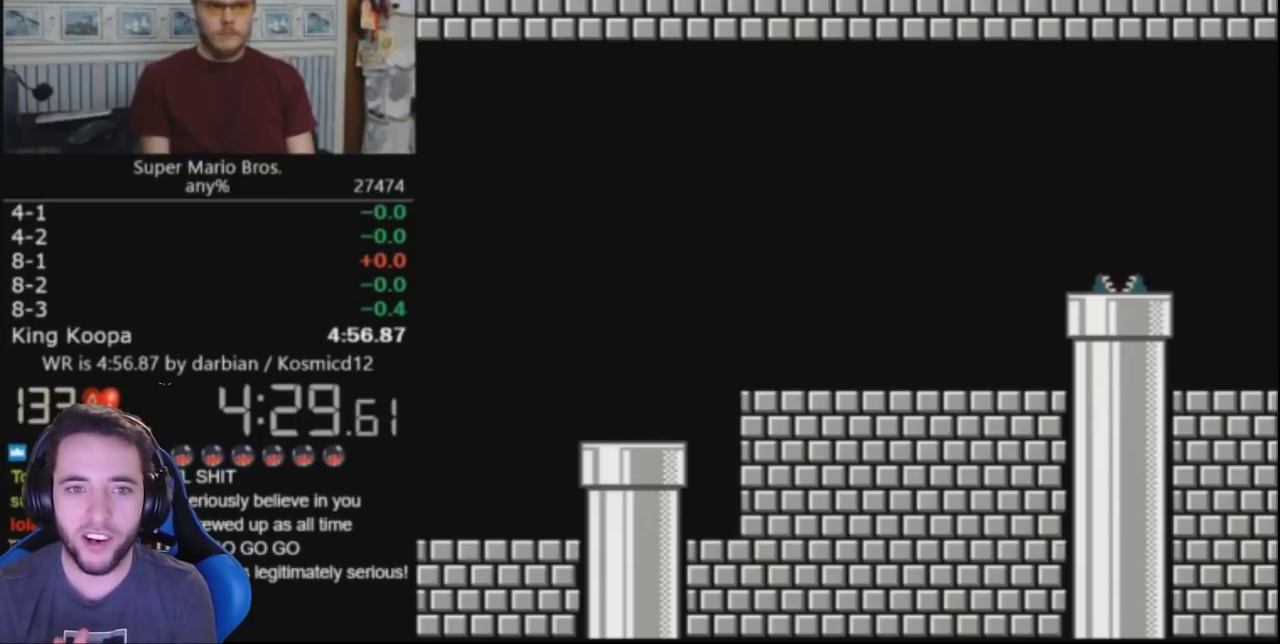
{"buttons": ["B", "DPAD_RIGHT"], "events": []}
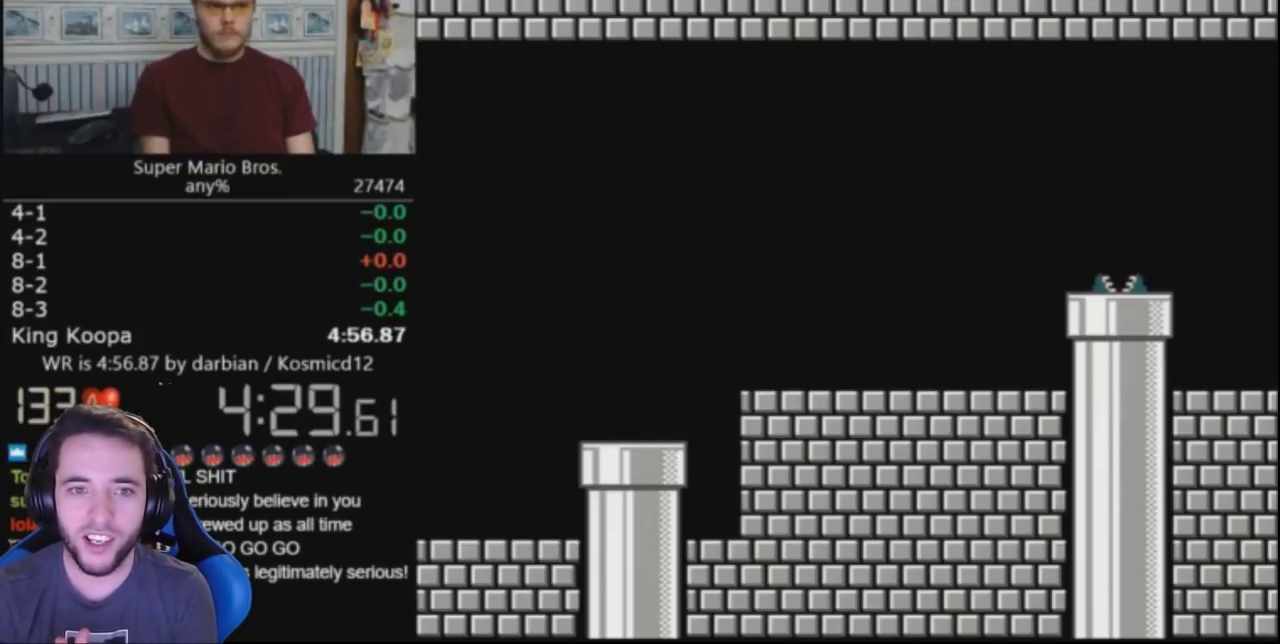
{"buttons": ["B", "DPAD_RIGHT"], "events": []}
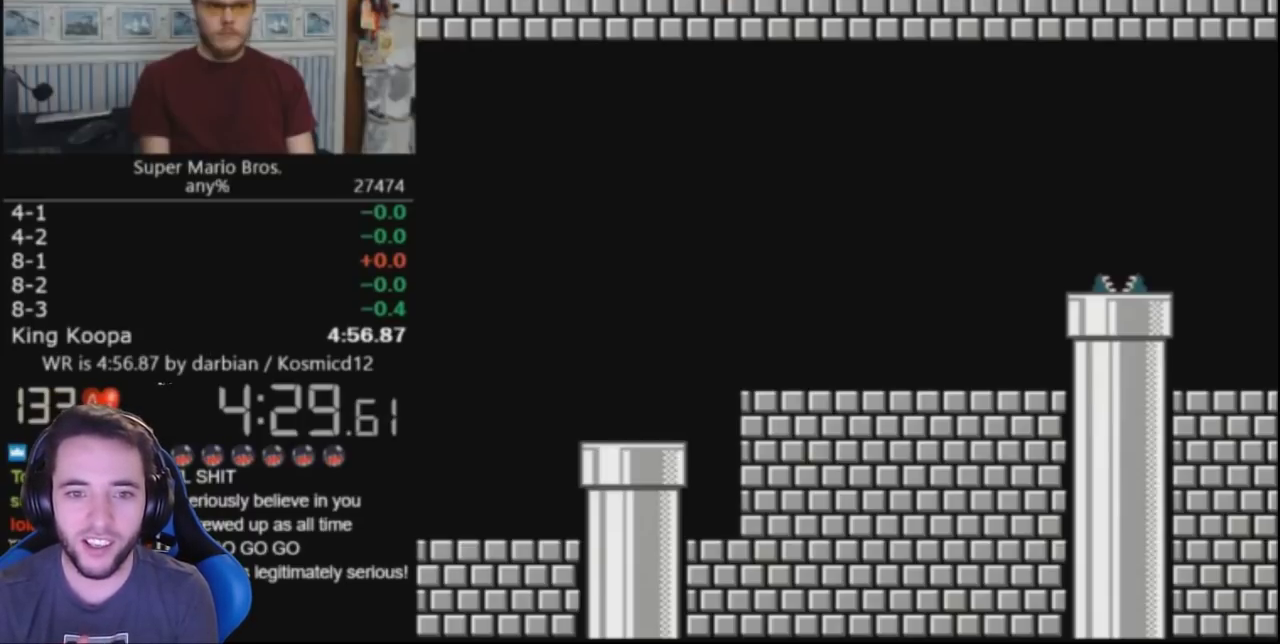
{"buttons": ["B", "DPAD_RIGHT"], "events": []}
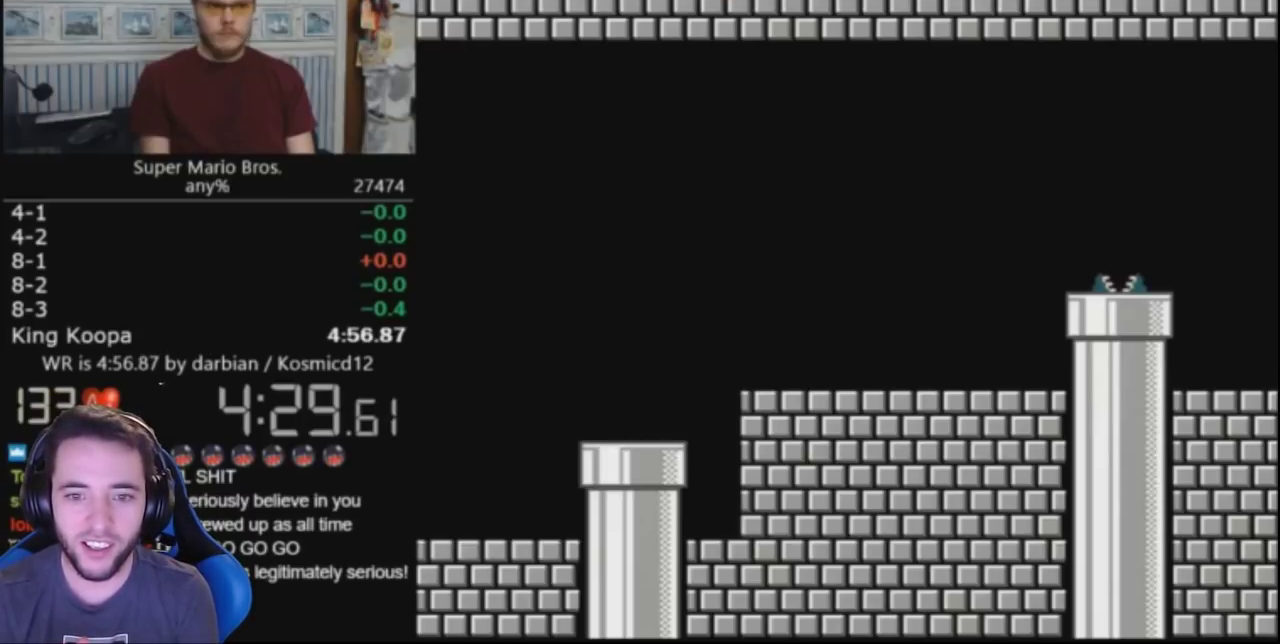
{"buttons": ["B", "DPAD_RIGHT"], "events": []}
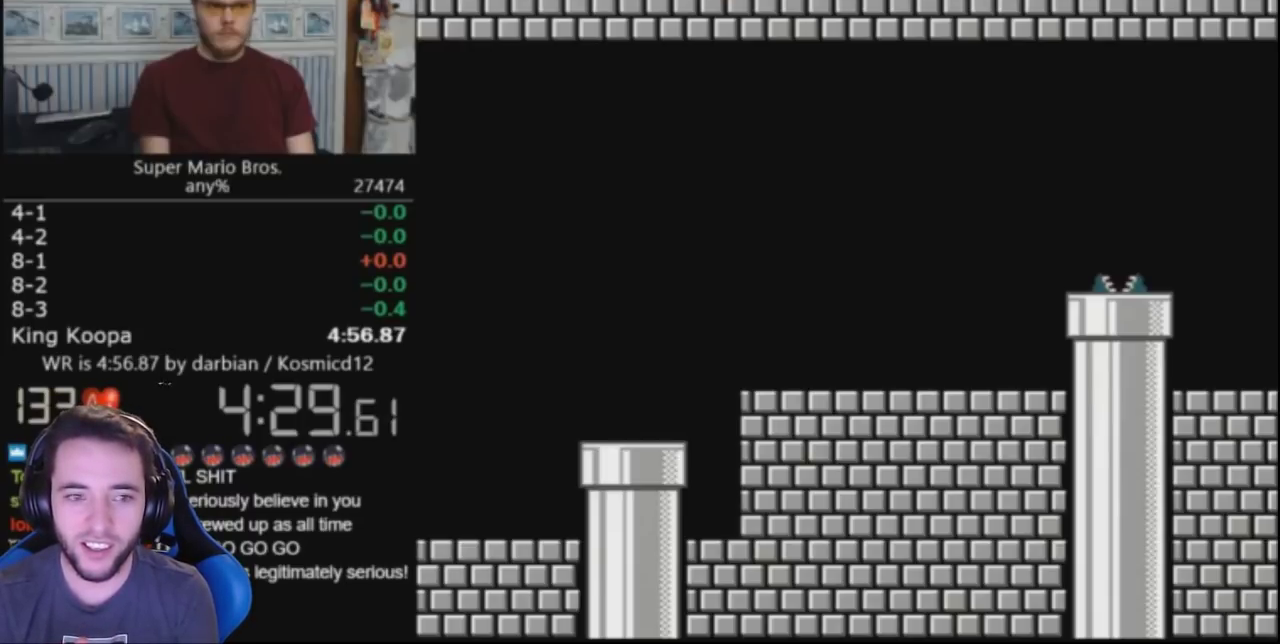
{"buttons": ["B", "DPAD_RIGHT"], "events": []}
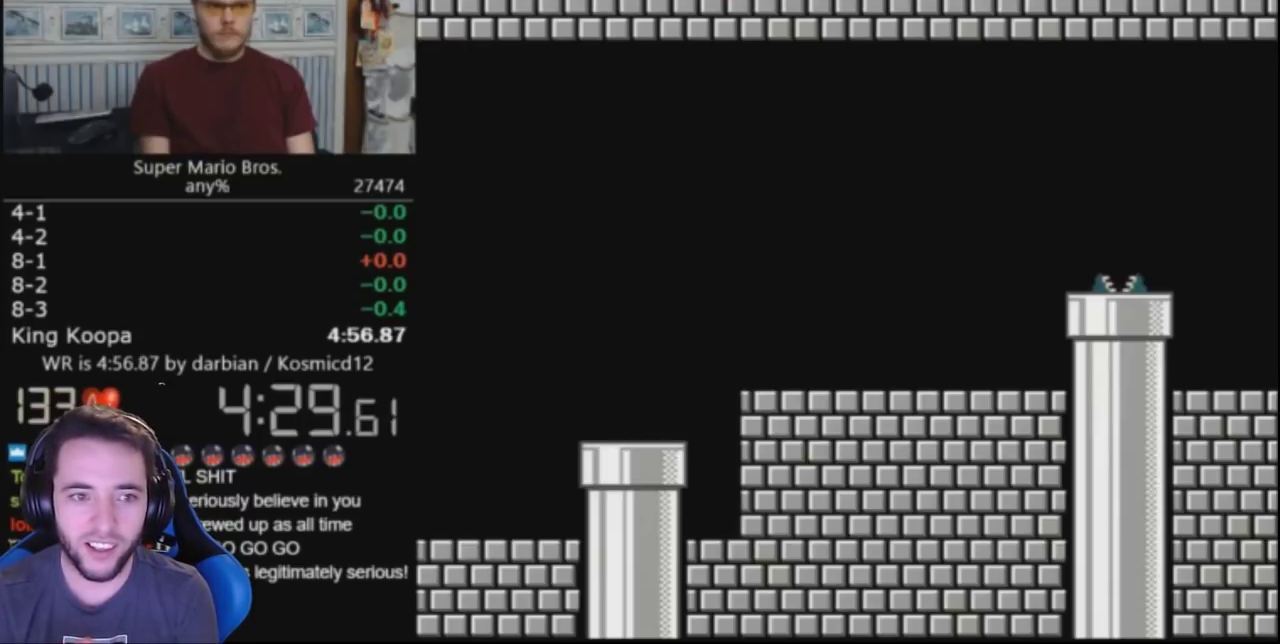
{"buttons": ["B", "DPAD_RIGHT"], "events": []}
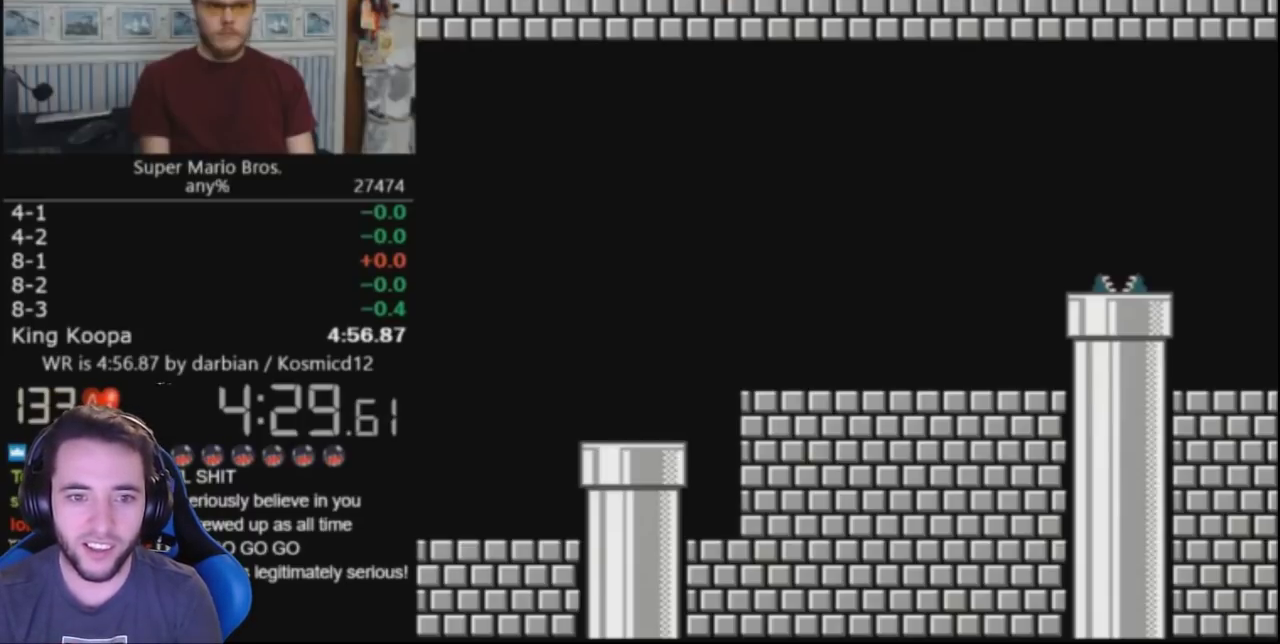
{"buttons": ["B", "DPAD_RIGHT"], "events": []}
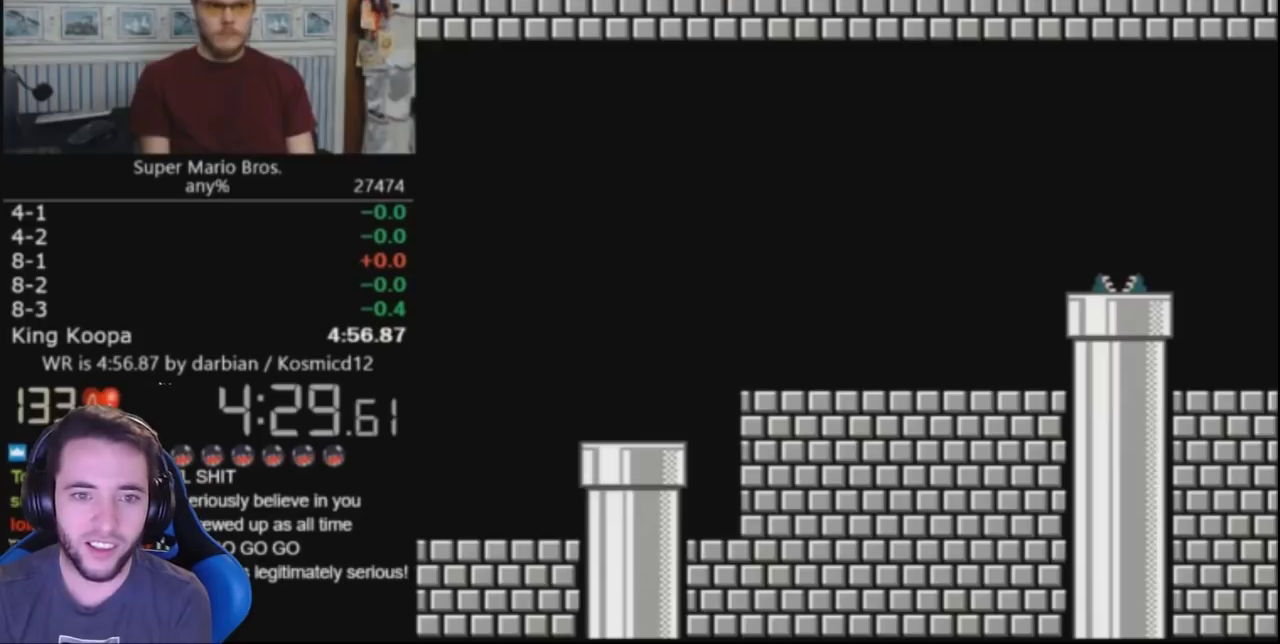
{"buttons": ["B", "DPAD_RIGHT"], "events": []}